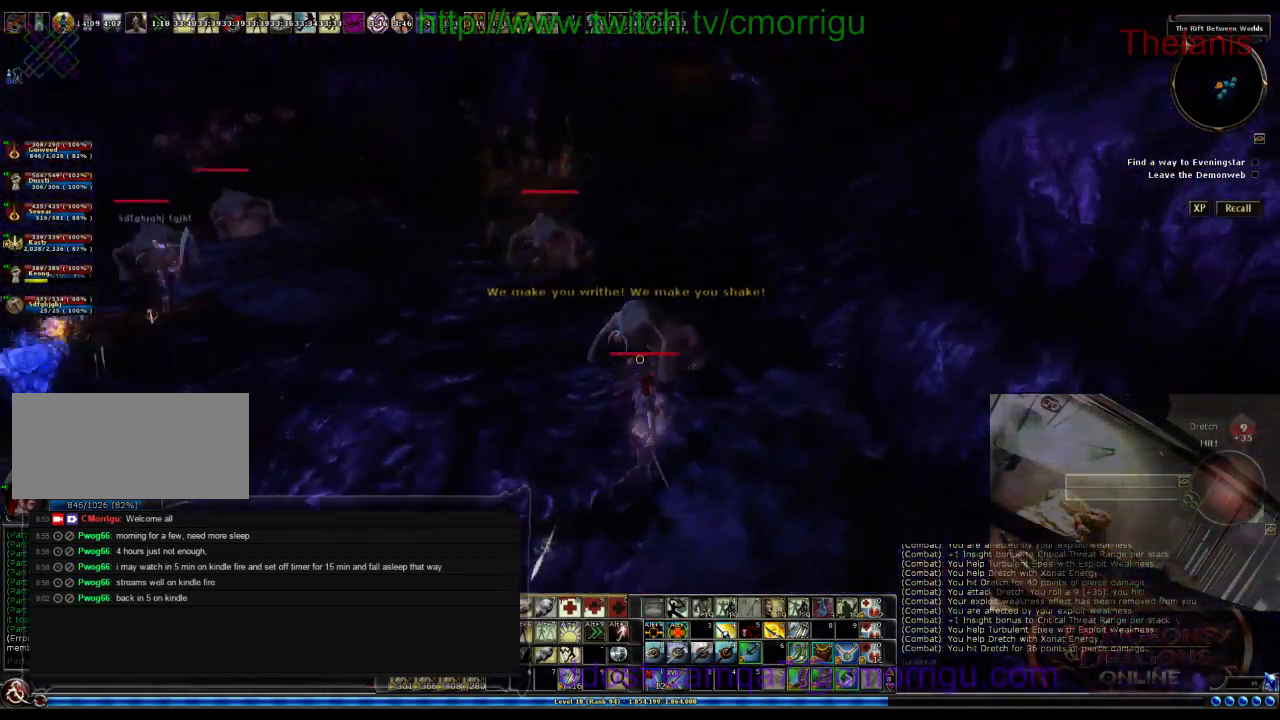
Gameplay with keyboard; each line is a JSON object with the keys held at the frame after it. "events" lists presses ("down") and releases ("up") of ".", "/", "0", "1", "2", "3", "4", "5", "6", "7", "8", "9", "a", "b", "backslash", "backspace", "c", "caps_lock", "comma", "ctrl_l", "ctrl_r", "d", "e", "equals", "escape", "f", "f1", "f10", "f11", "f12", "f2", "f3", "f4", "f5", "f6", "f7", "f8", "f9", "g", "h", "i", "j", "k", "l", "lbracket", "m", "minus", "n", "o", "p", "q", "quote", "r", "rbracket", "return", "s", "semicolon", "shift_l", "shift_r", "space", "t", "tab", "tilde", "u", "v", "w", "x", "y" and "z" between this image and that frame as [ms after this image, input, new state], when the widget could be followed in between. No other keys are recorded. Mouse input is not recorded.
{"keys": [], "events": []}
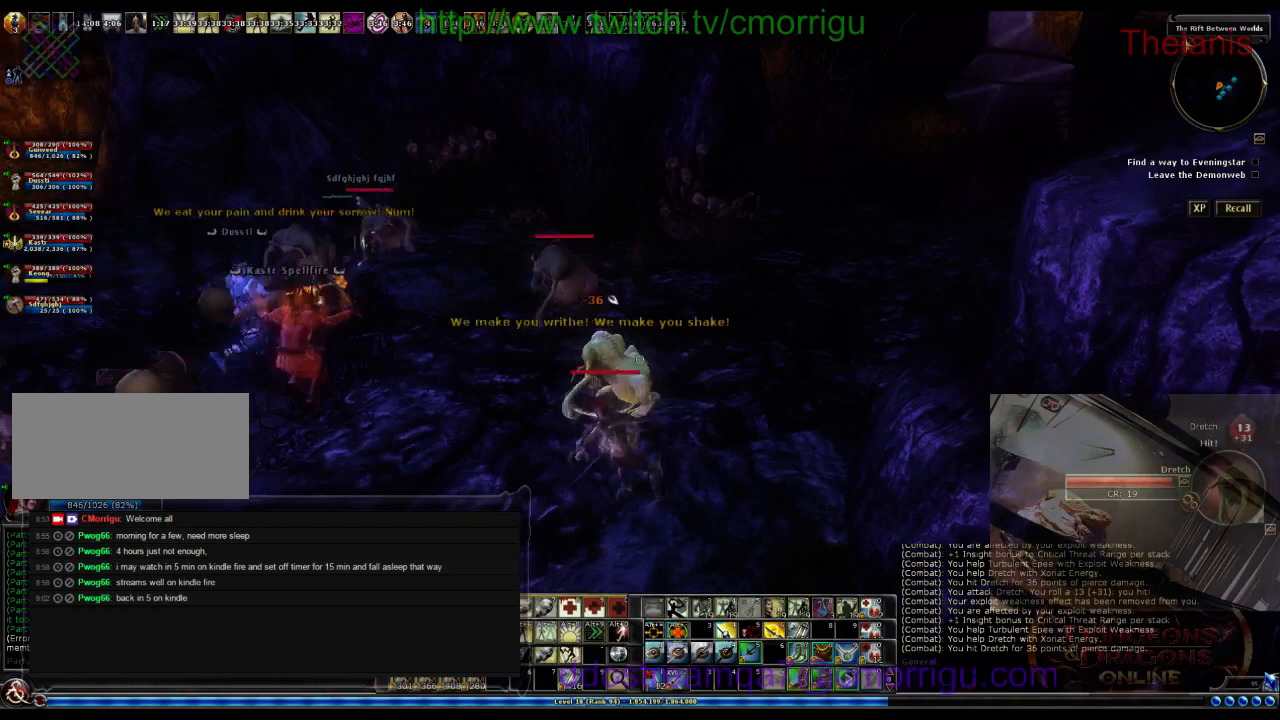
{"keys": ["a", "w"], "events": [[400, "w", "down"], [500, "a", "down"]]}
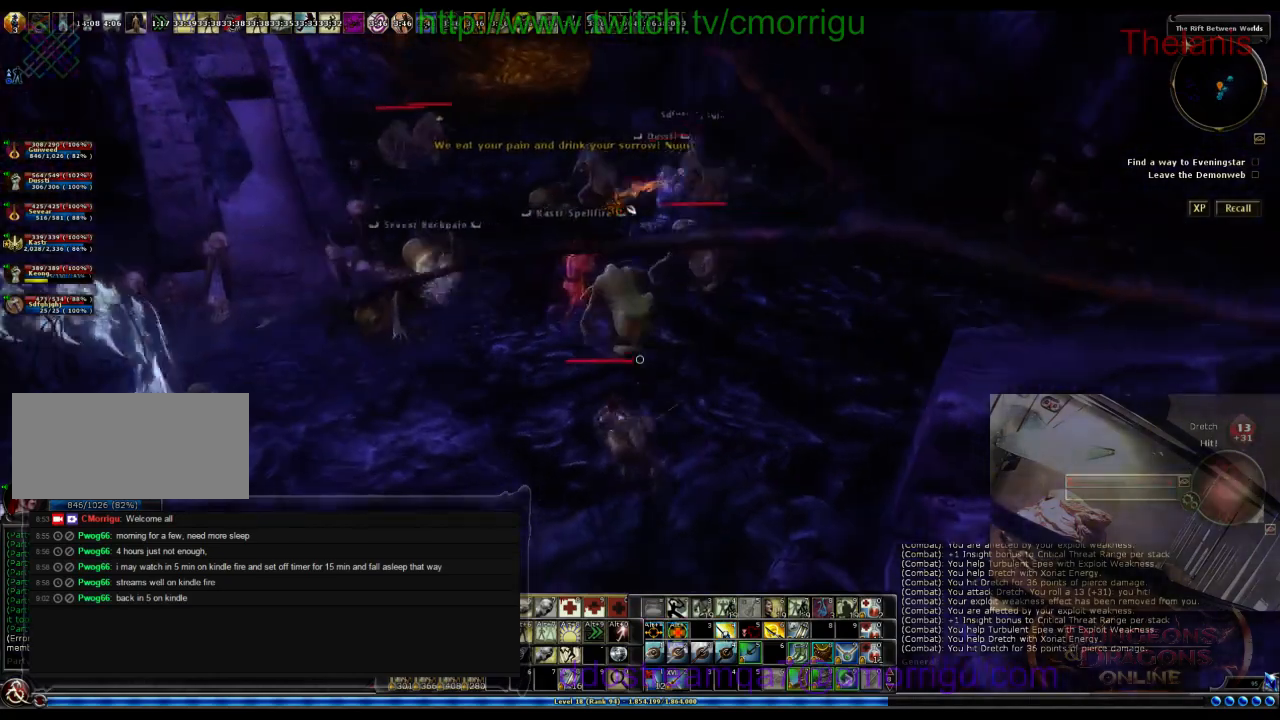
{"keys": [], "events": [[267, "a", "up"], [367, "w", "up"]]}
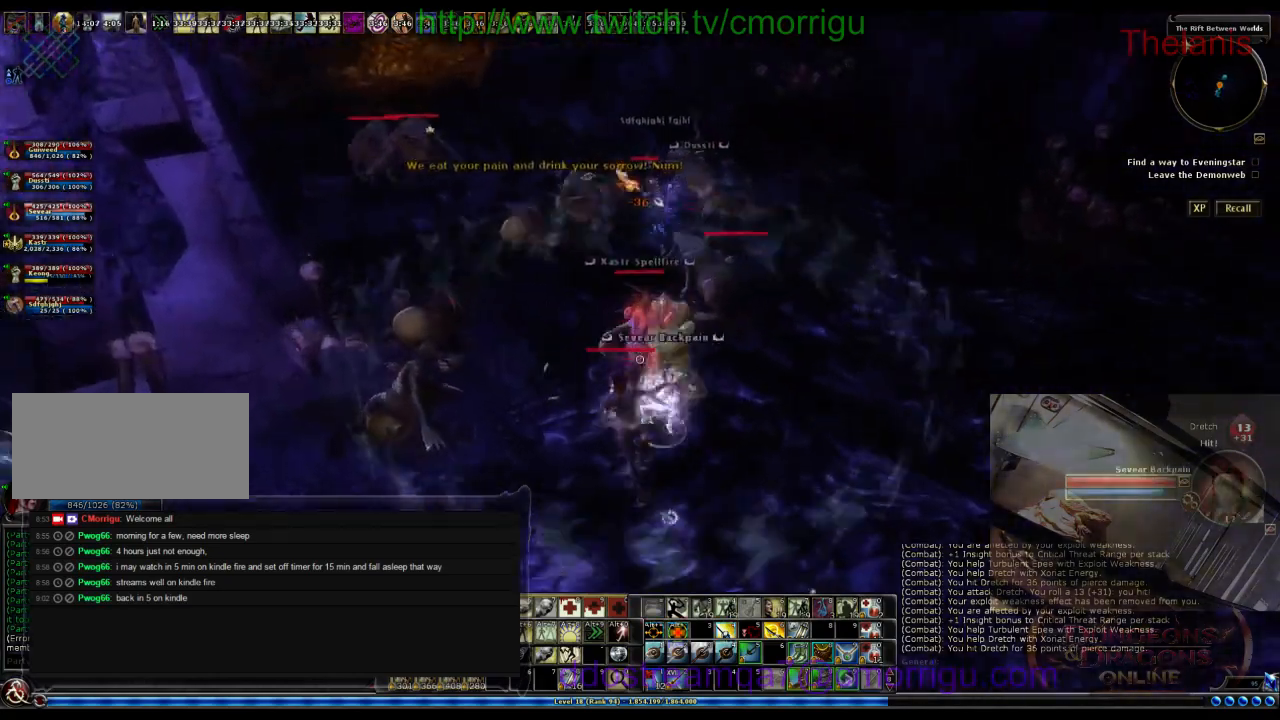
{"keys": [], "events": []}
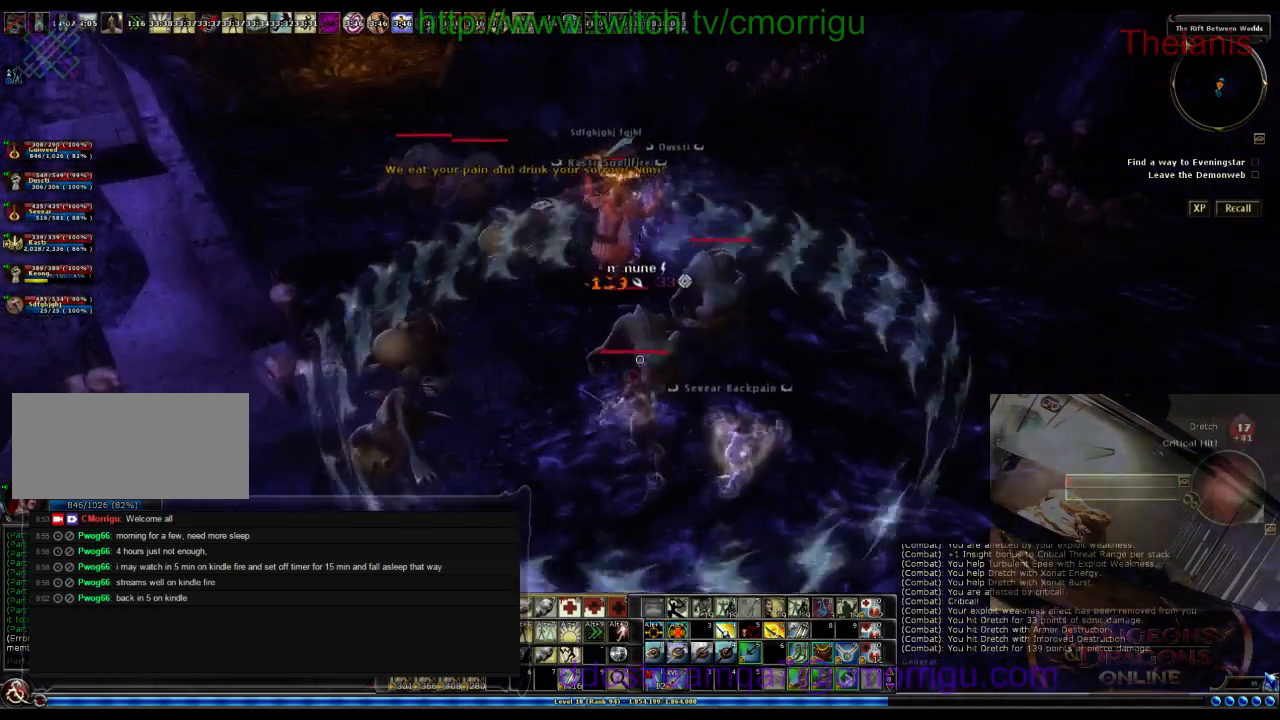
{"keys": [], "events": []}
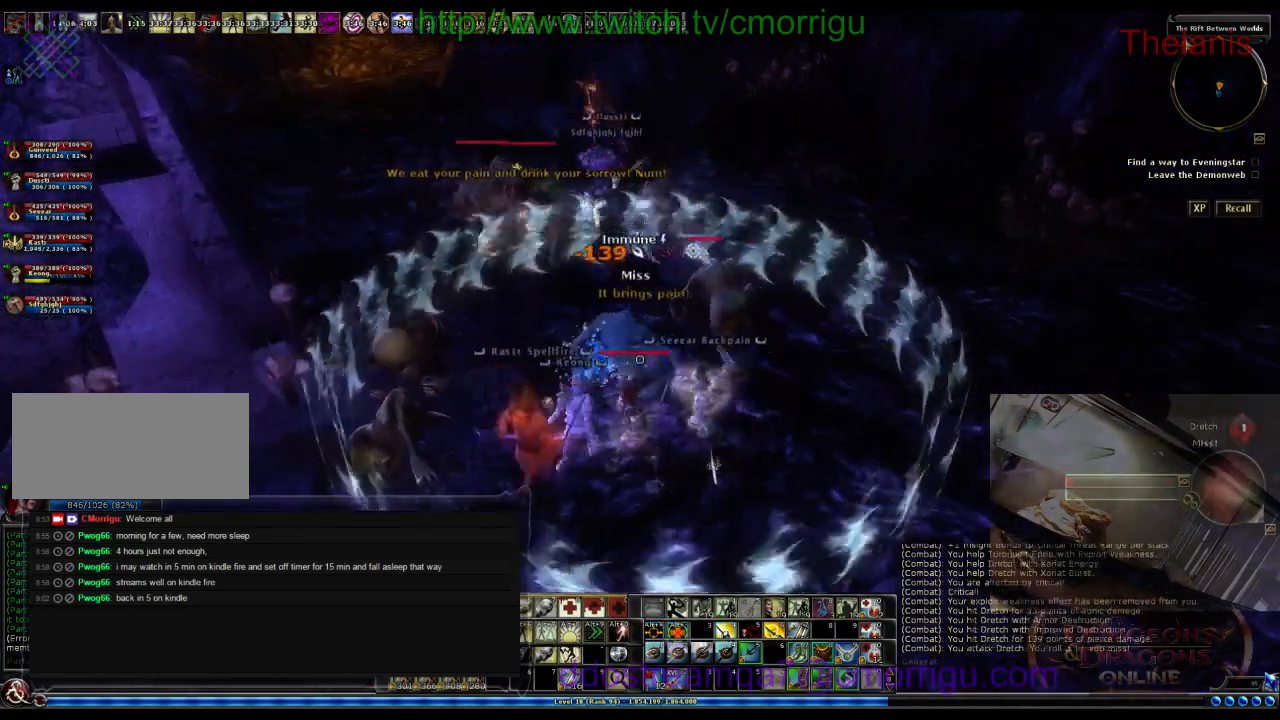
{"keys": [], "events": []}
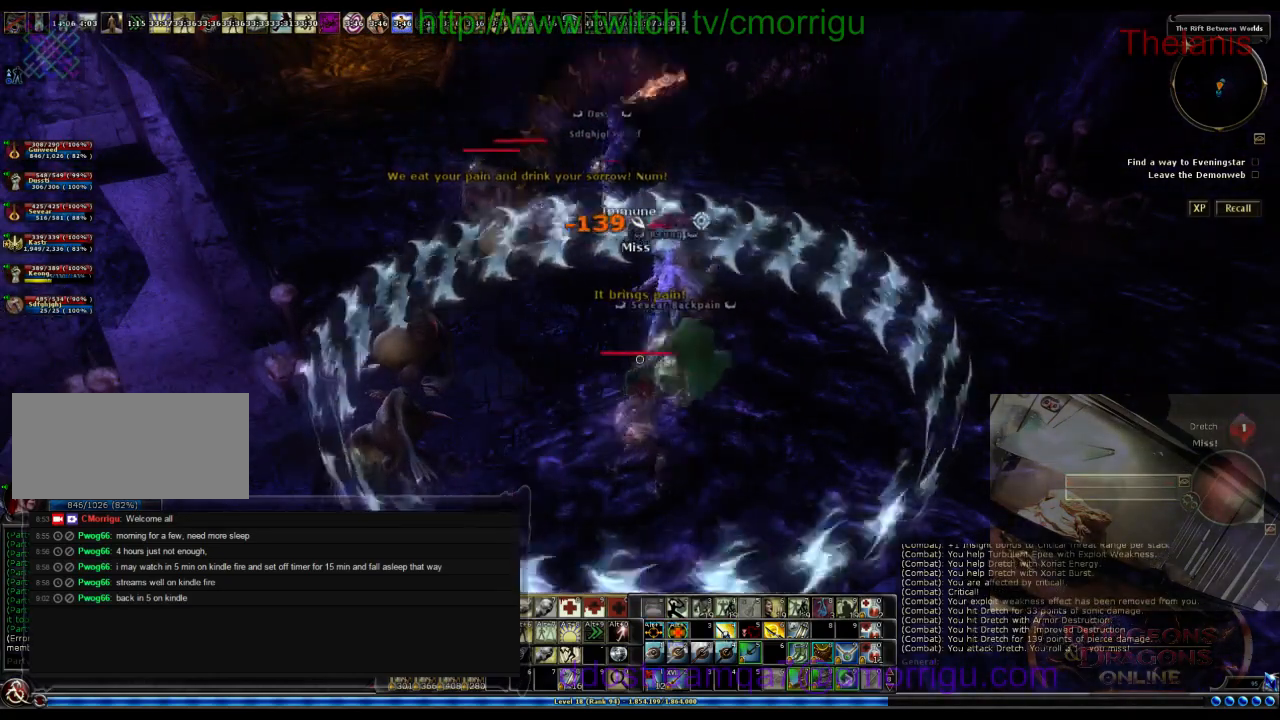
{"keys": ["d", "w"], "events": [[400, "d", "down"], [400, "w", "down"]]}
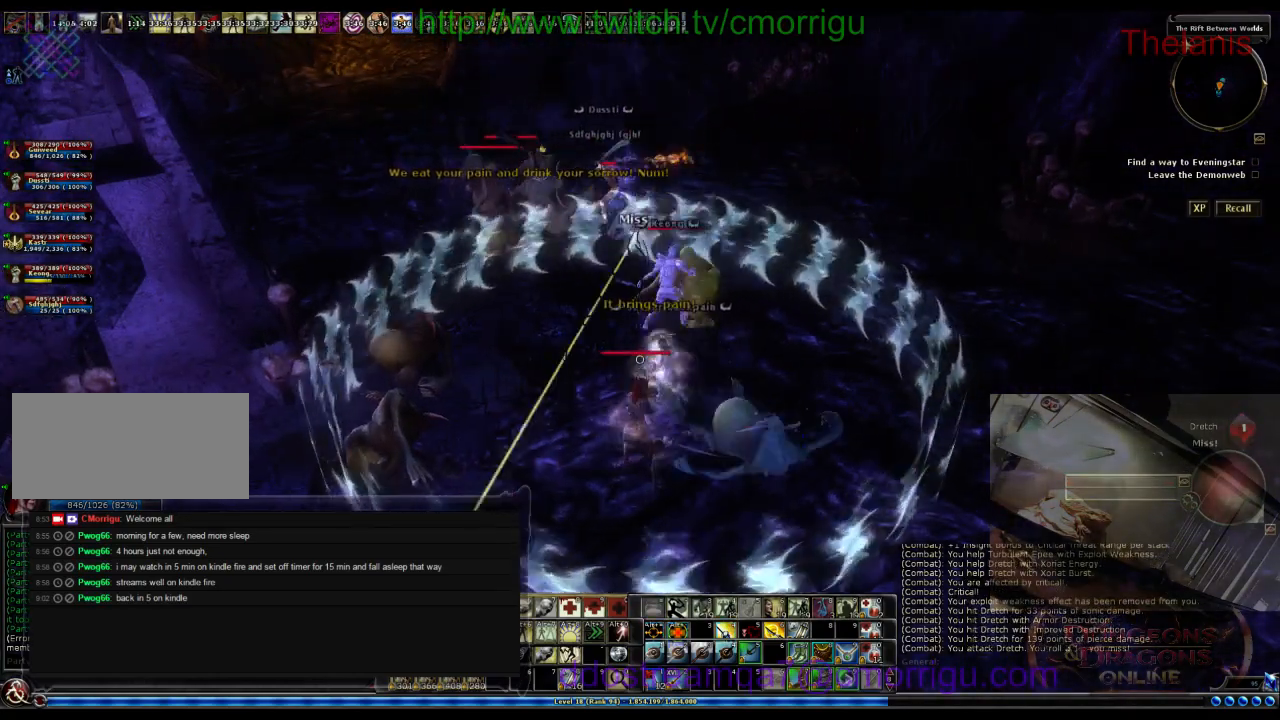
{"keys": [], "events": [[267, "d", "up"], [300, "w", "up"]]}
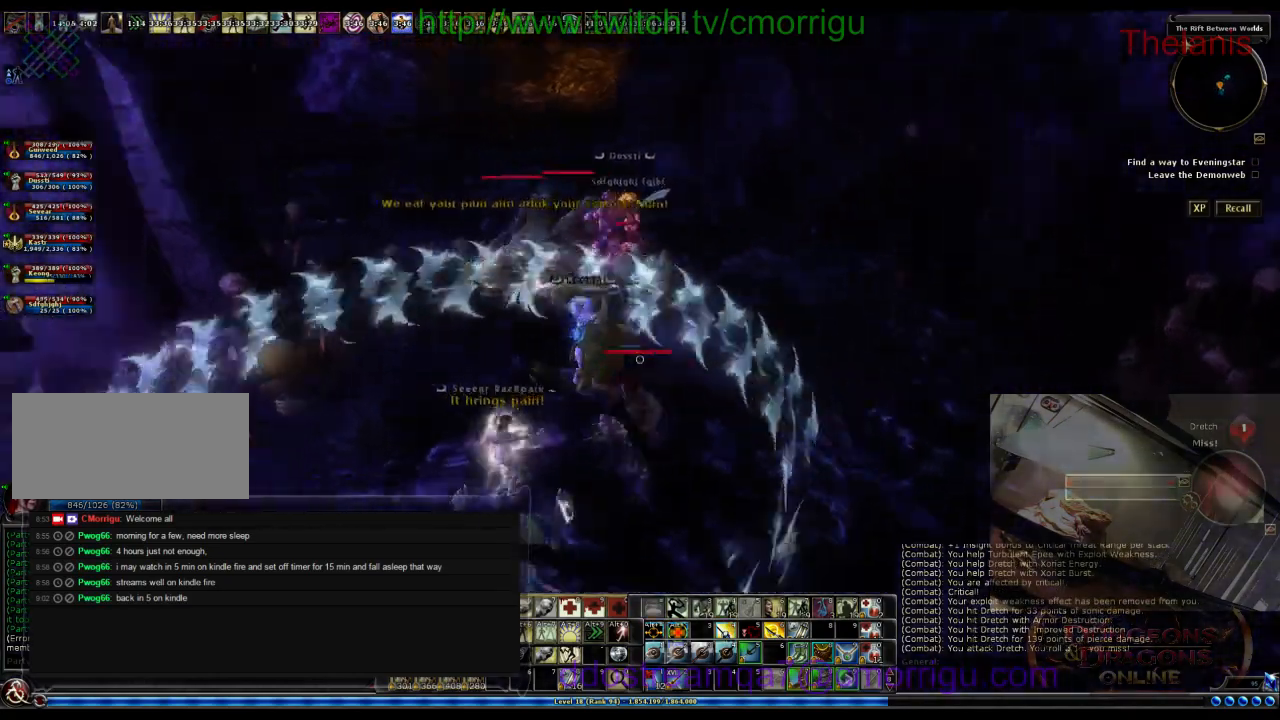
{"keys": [], "events": []}
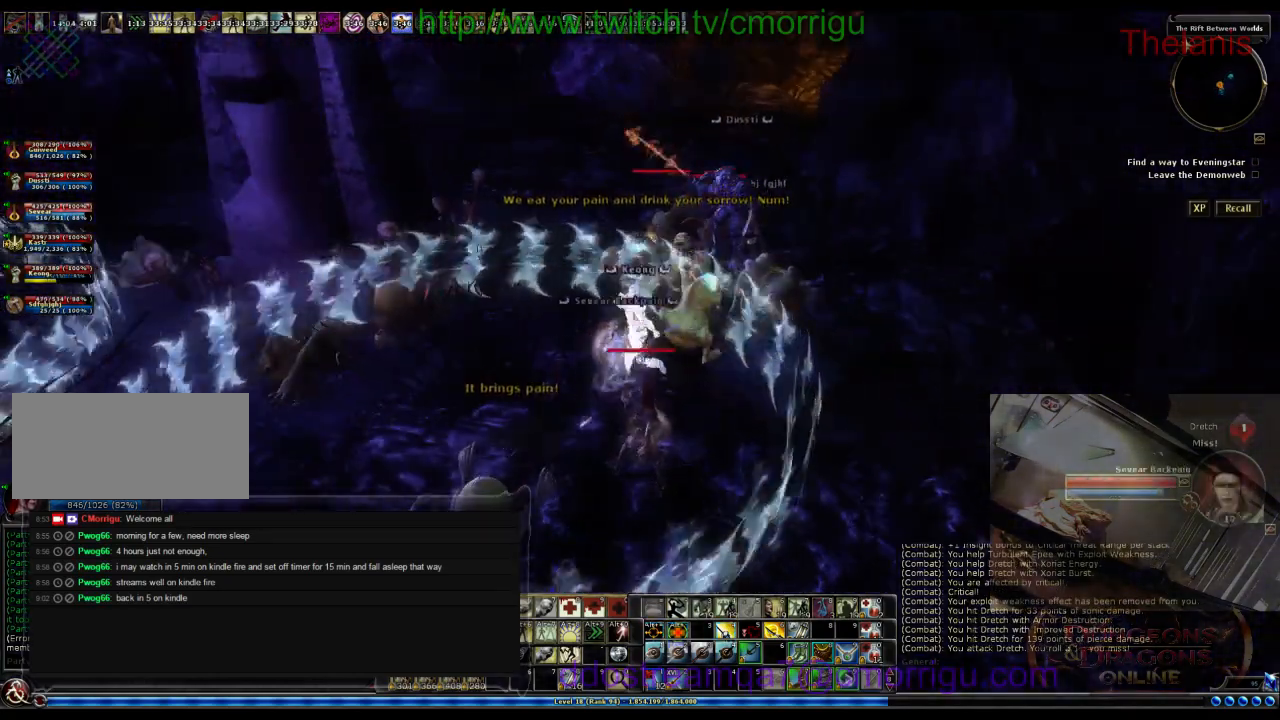
{"keys": ["w"], "events": [[467, "w", "down"]]}
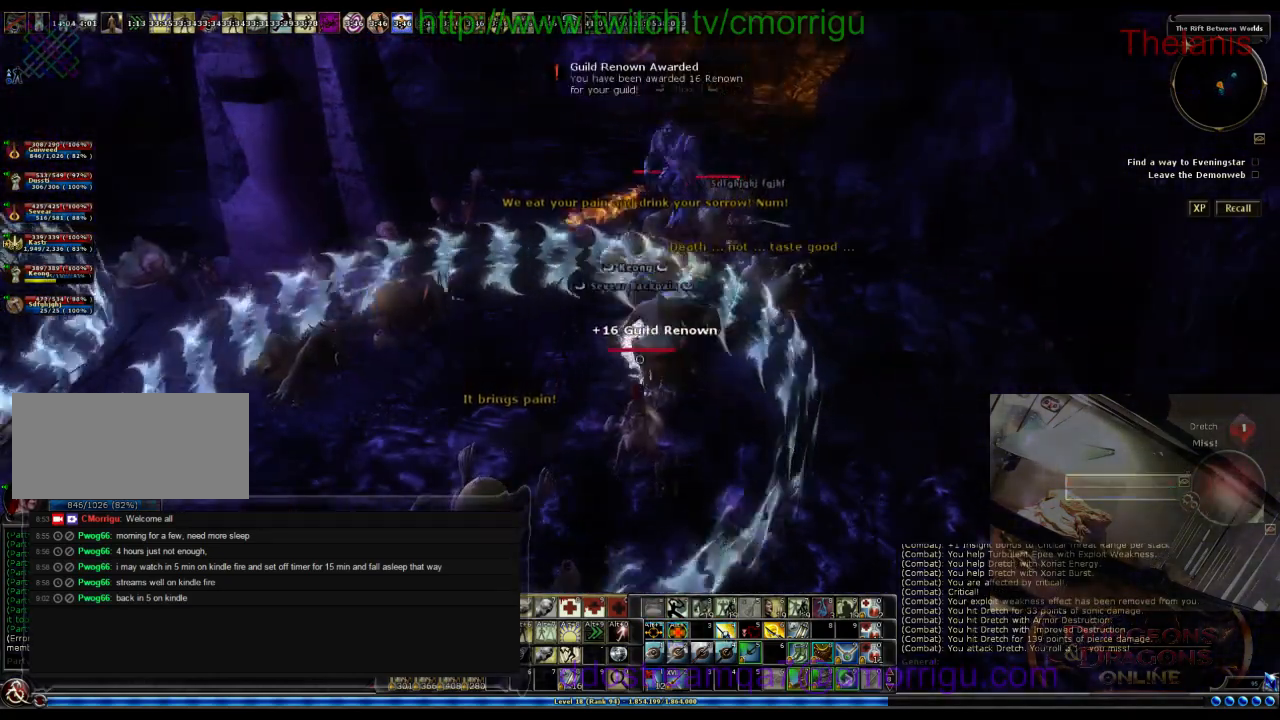
{"keys": [], "events": [[200, "d", "down"], [300, "d", "up"], [300, "w", "up"]]}
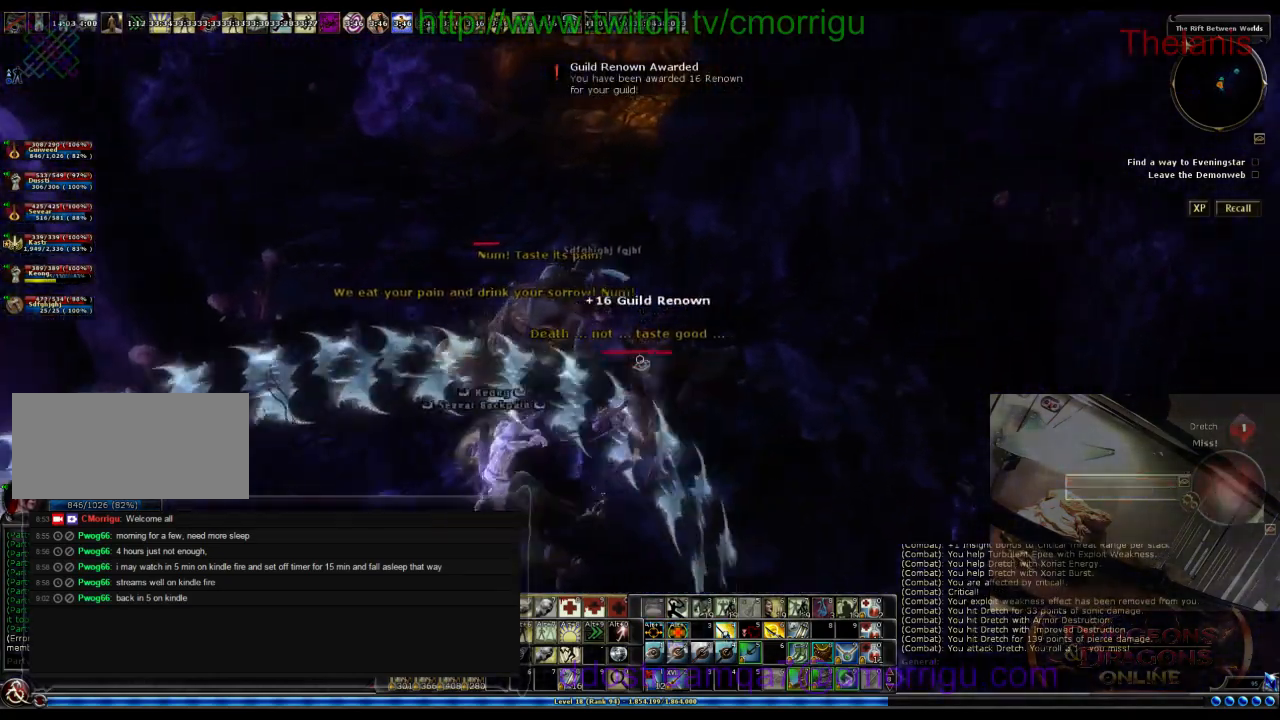
{"keys": [], "events": []}
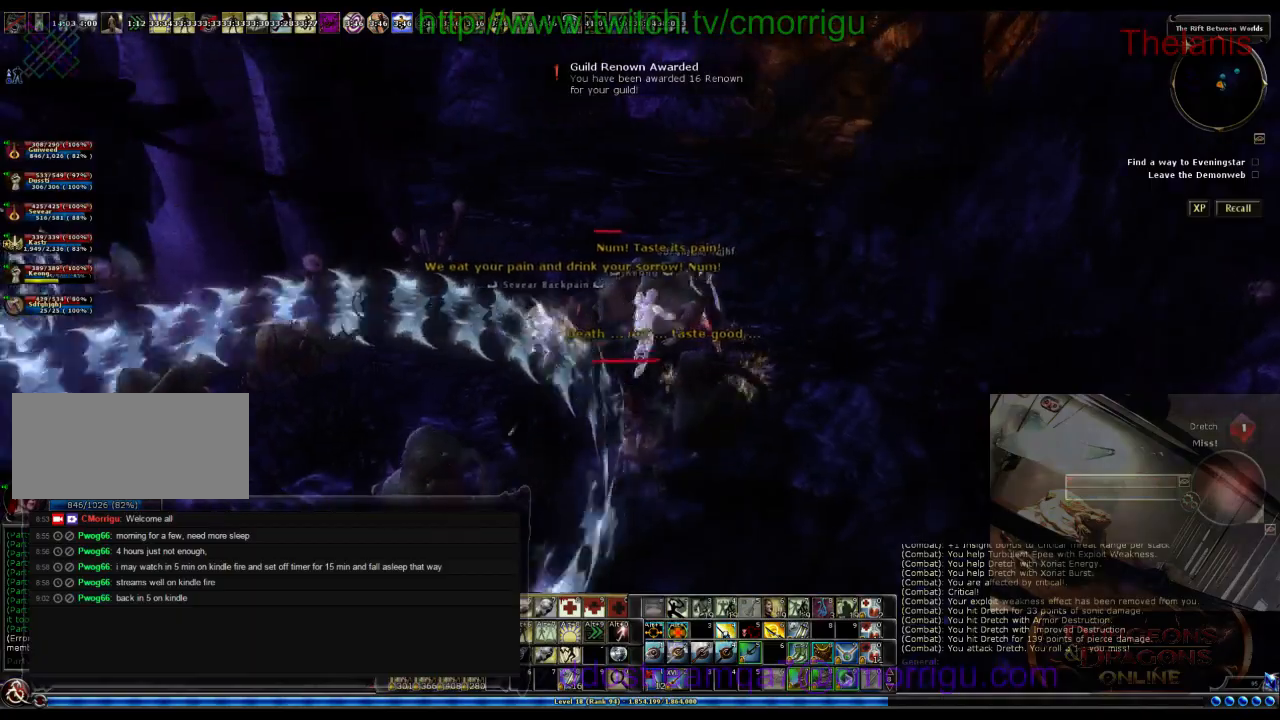
{"keys": [], "events": [[67, "a", "down"], [67, "w", "down"], [400, "a", "up"], [400, "w", "up"]]}
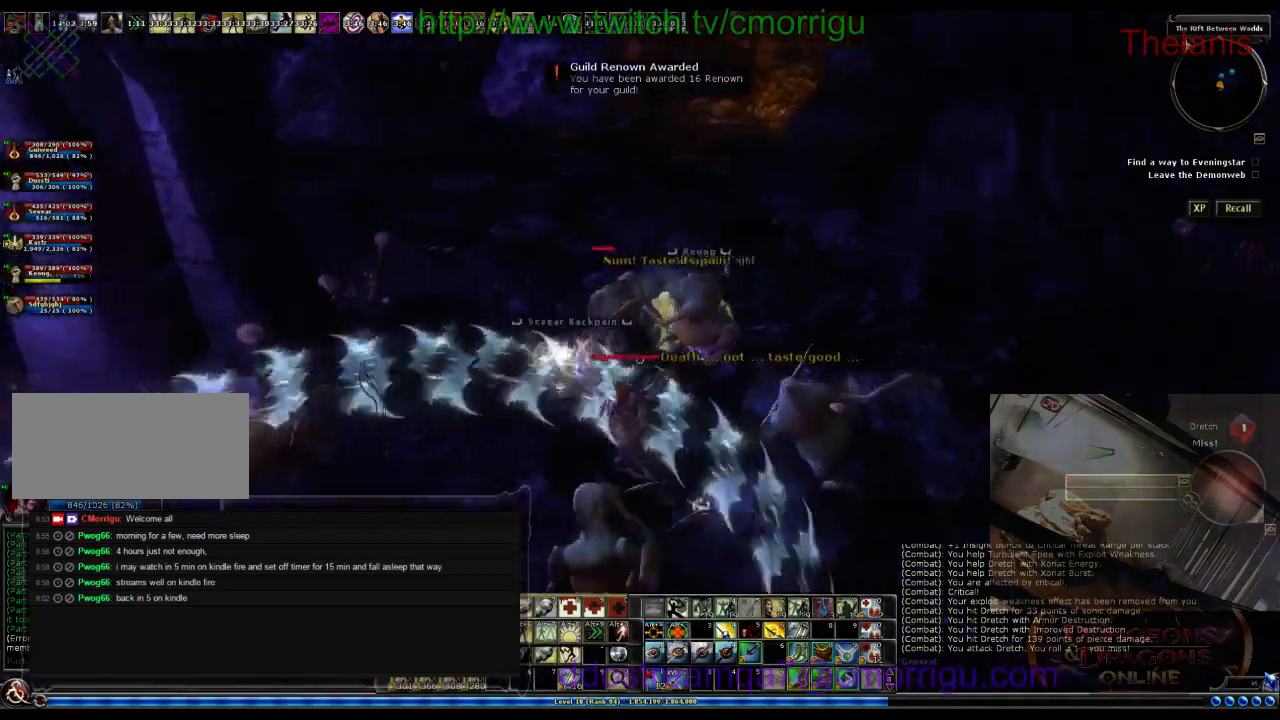
{"keys": ["a"], "events": [[467, "a", "down"]]}
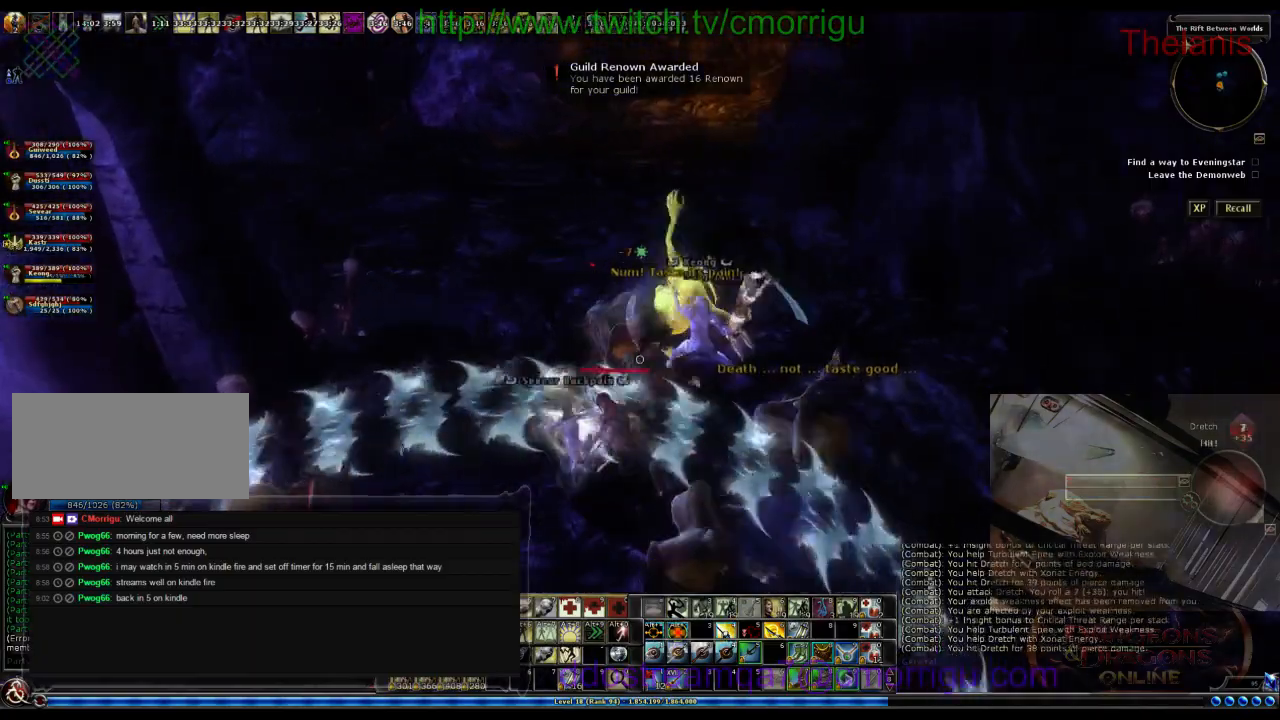
{"keys": [], "events": [[100, "w", "down"], [233, "a", "up"], [267, "w", "up"]]}
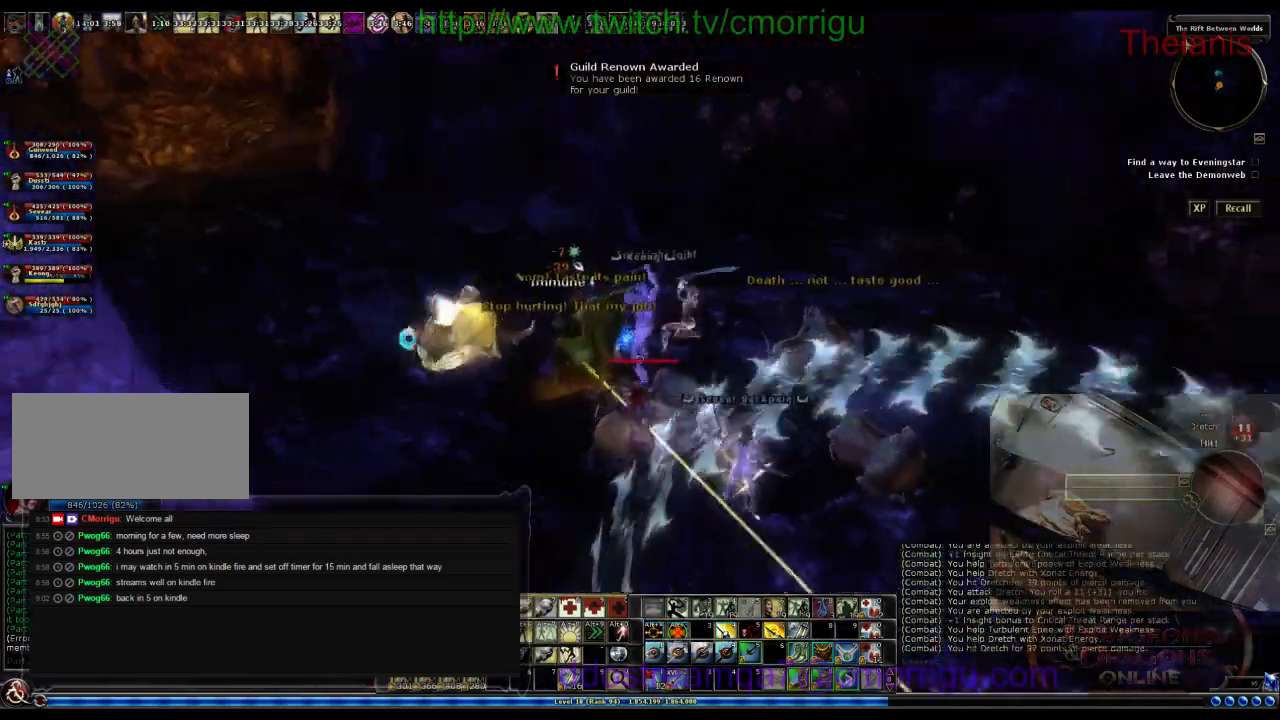
{"keys": ["d"], "events": [[233, "d", "down"]]}
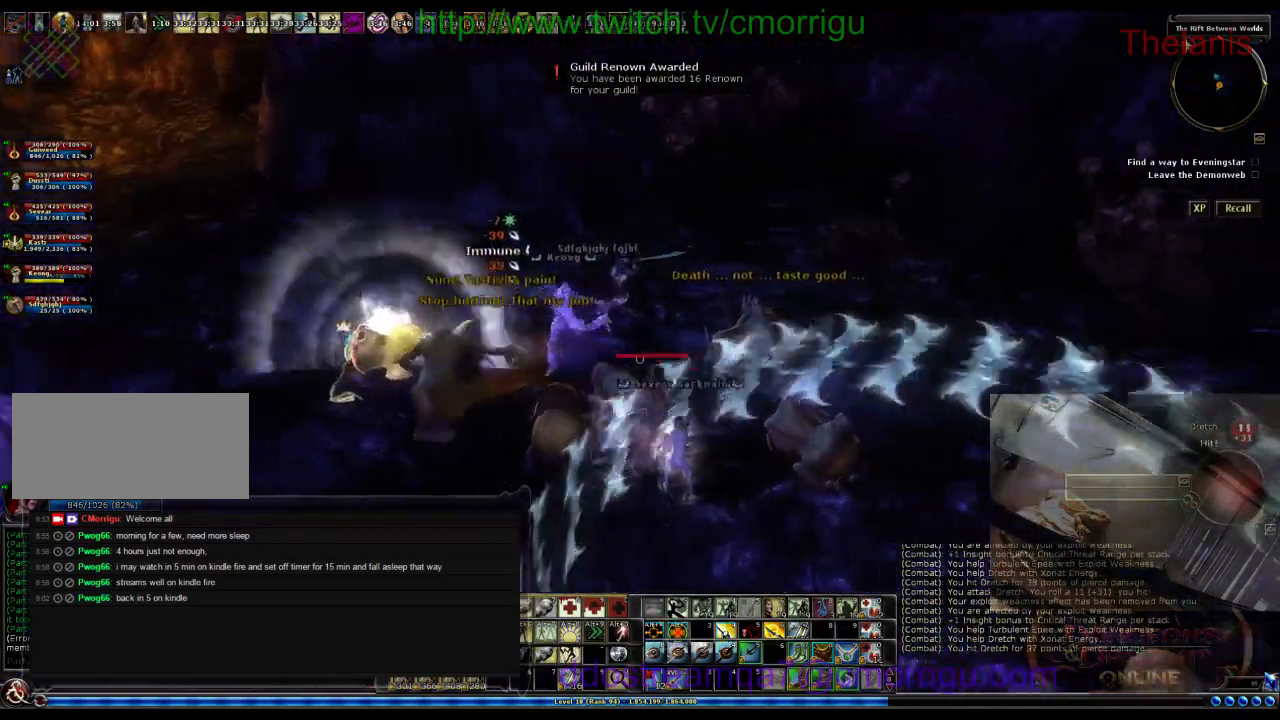
{"keys": ["a"], "events": [[200, "d", "up"], [467, "a", "down"]]}
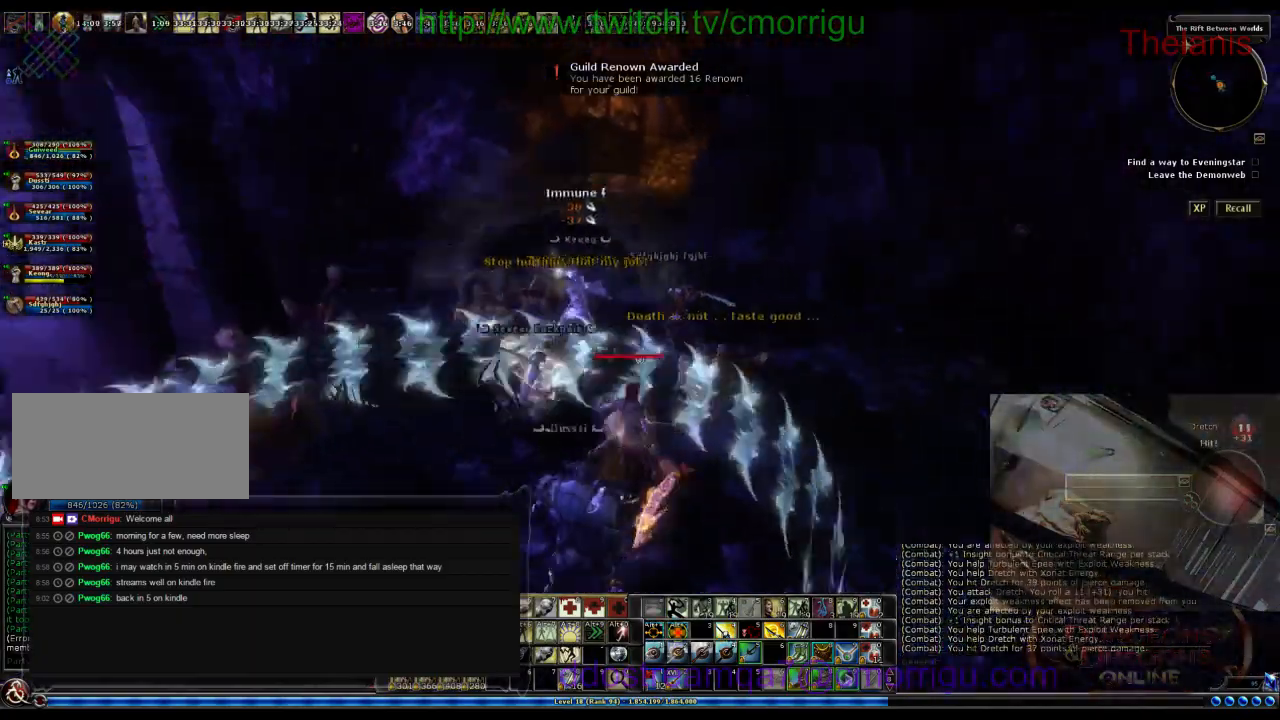
{"keys": ["a"], "events": []}
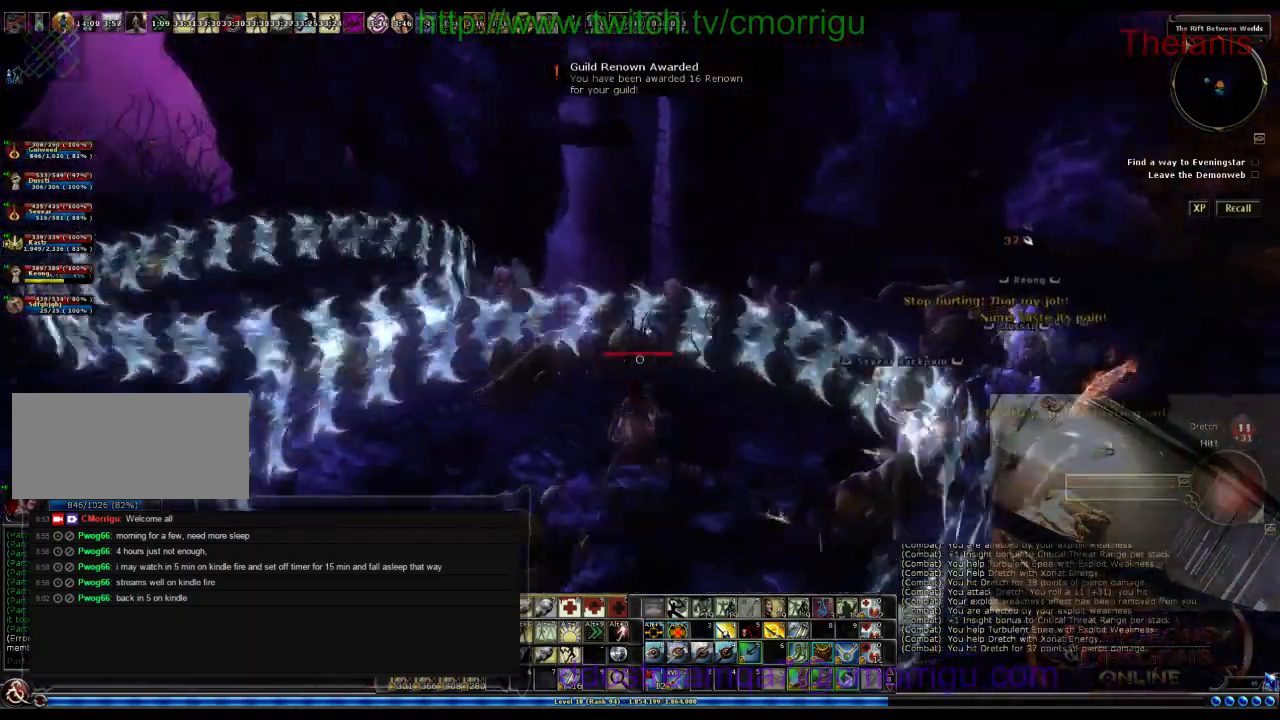
{"keys": ["w"], "events": [[133, "w", "down"], [333, "a", "up"]]}
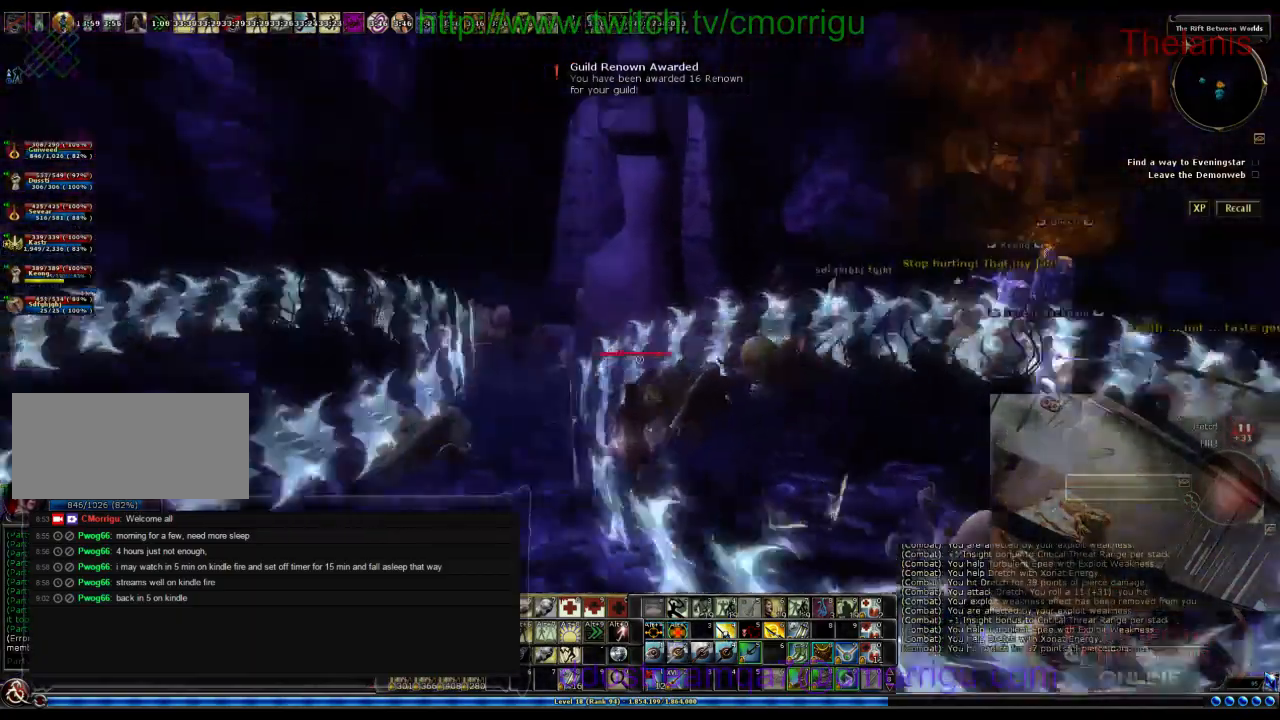
{"keys": [], "events": [[167, "w", "up"]]}
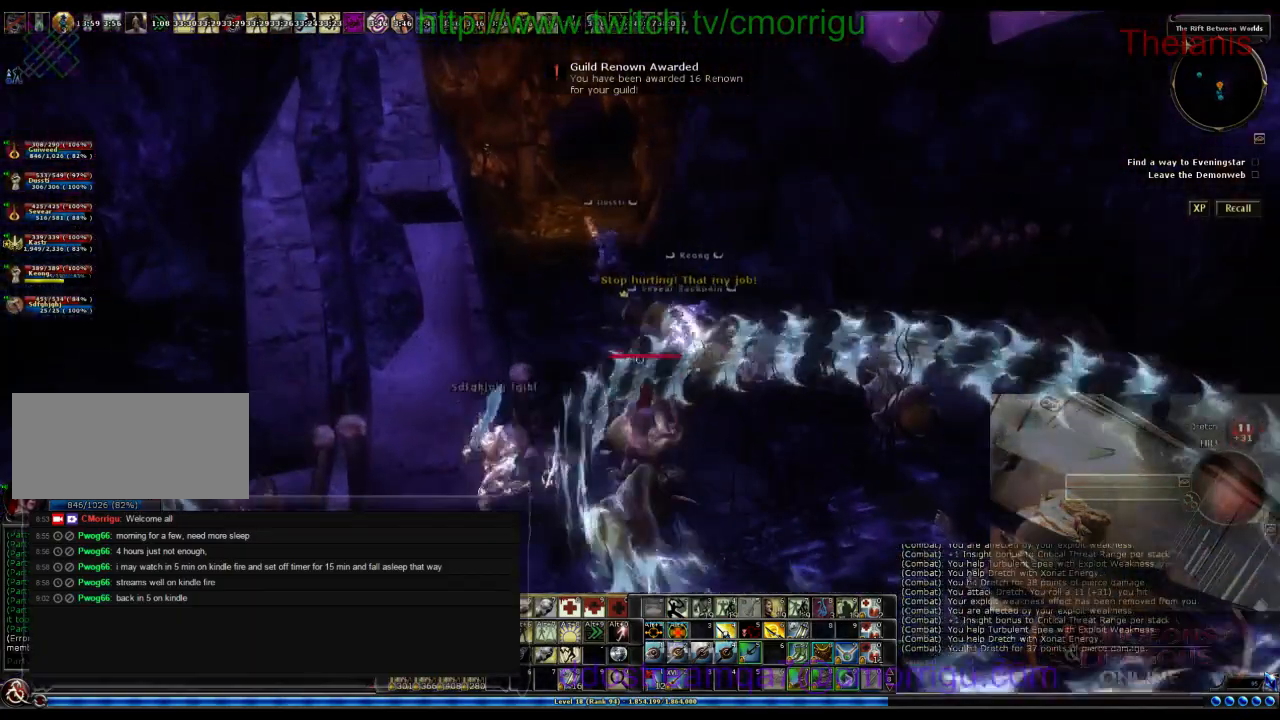
{"keys": ["w"], "events": [[133, "w", "down"], [167, "d", "down"], [367, "d", "up"]]}
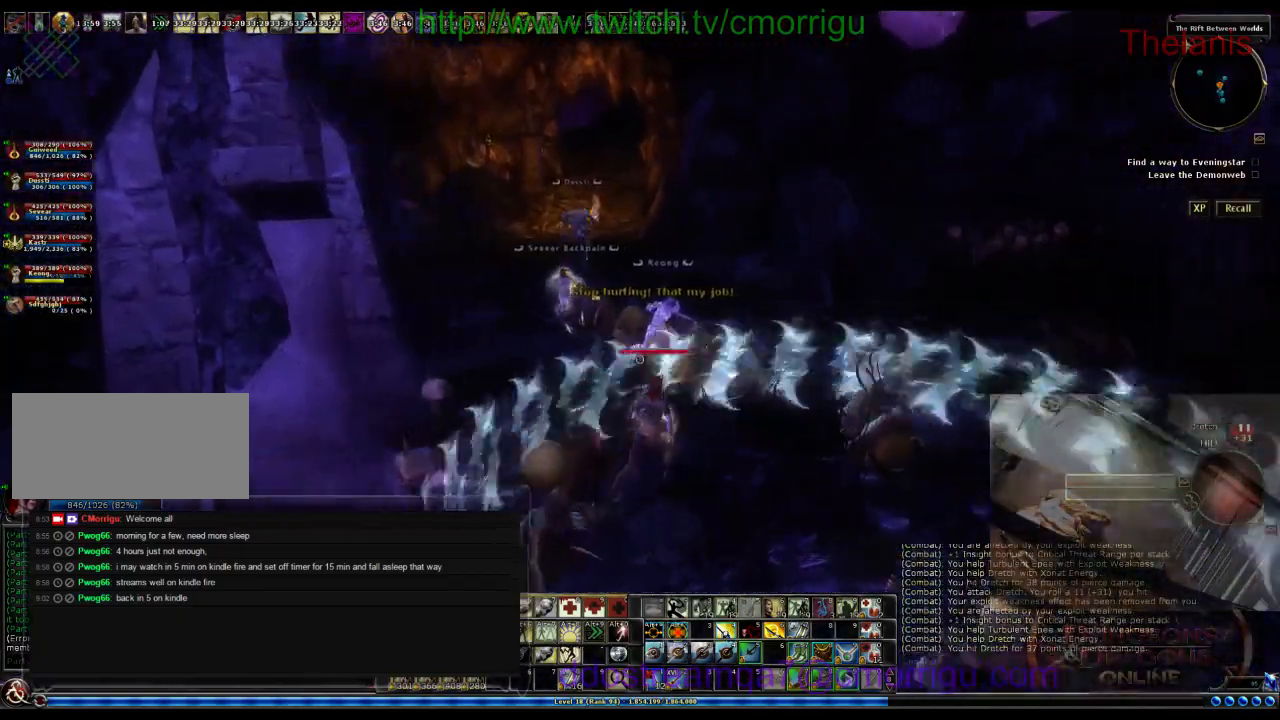
{"keys": [], "events": [[67, "w", "up"]]}
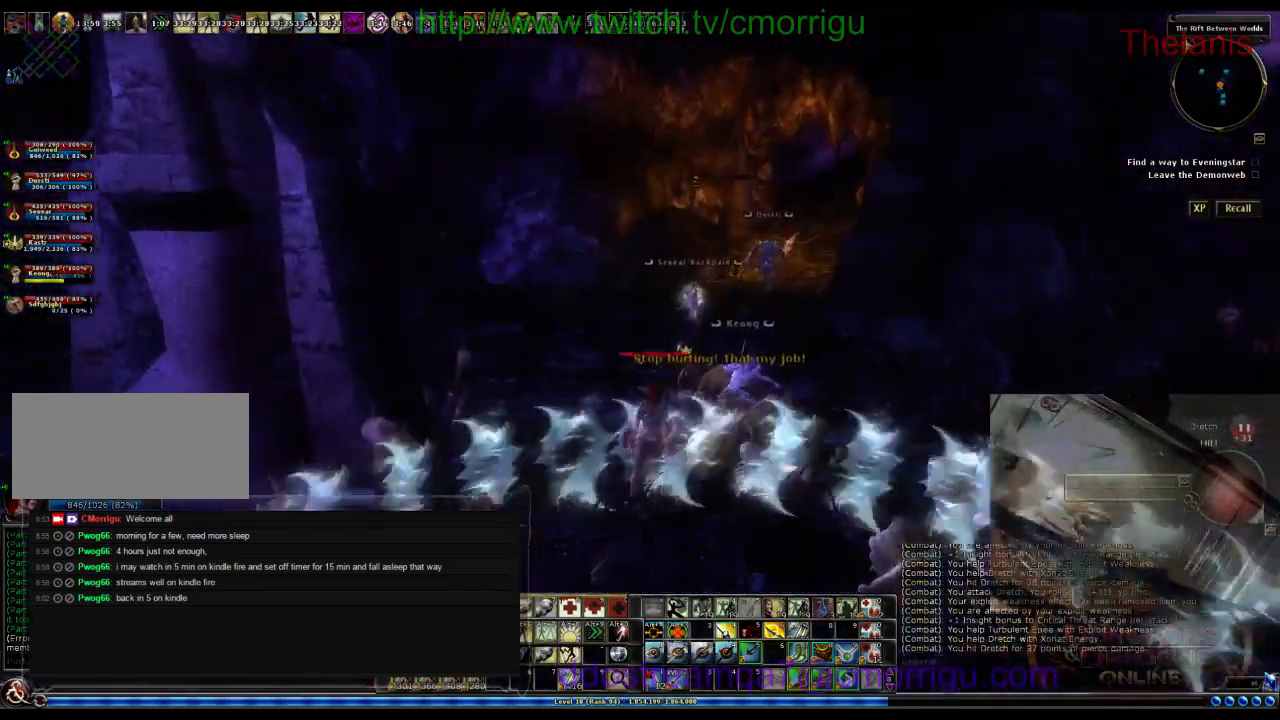
{"keys": [], "events": [[100, "w", "down"], [167, "w", "up"]]}
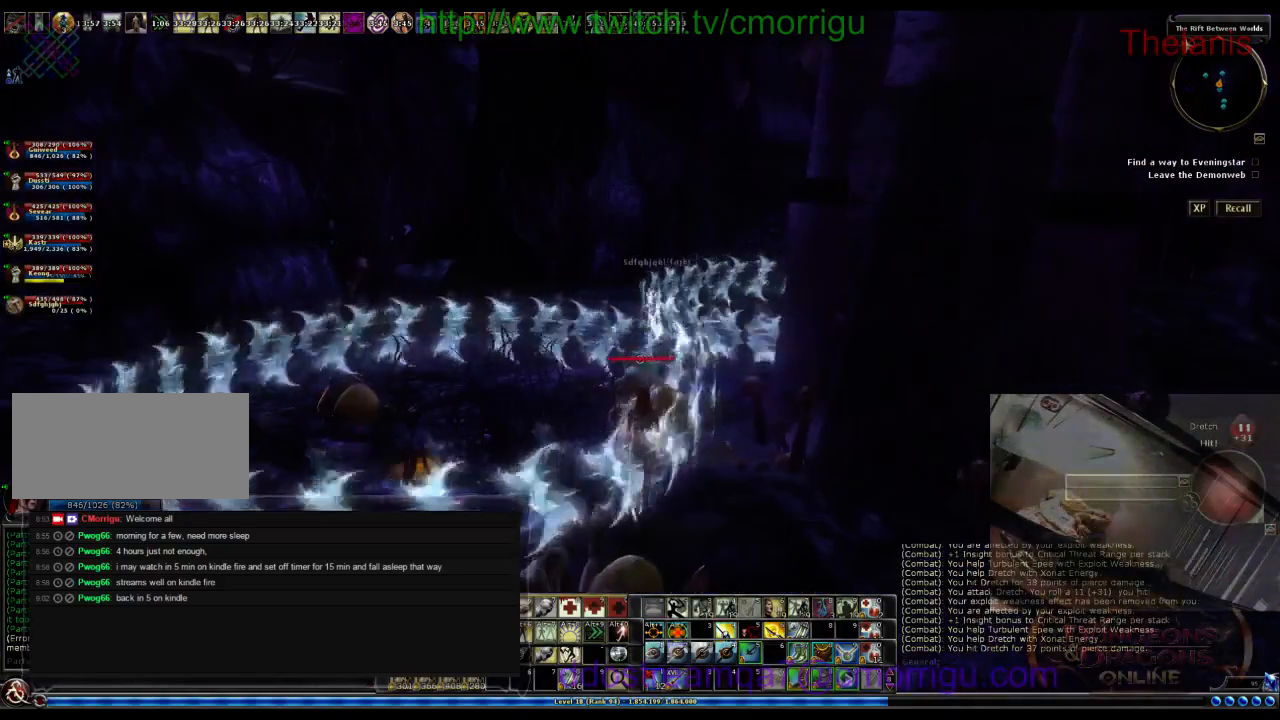
{"keys": ["w"], "events": [[167, "d", "down"], [267, "w", "down"], [467, "d", "up"]]}
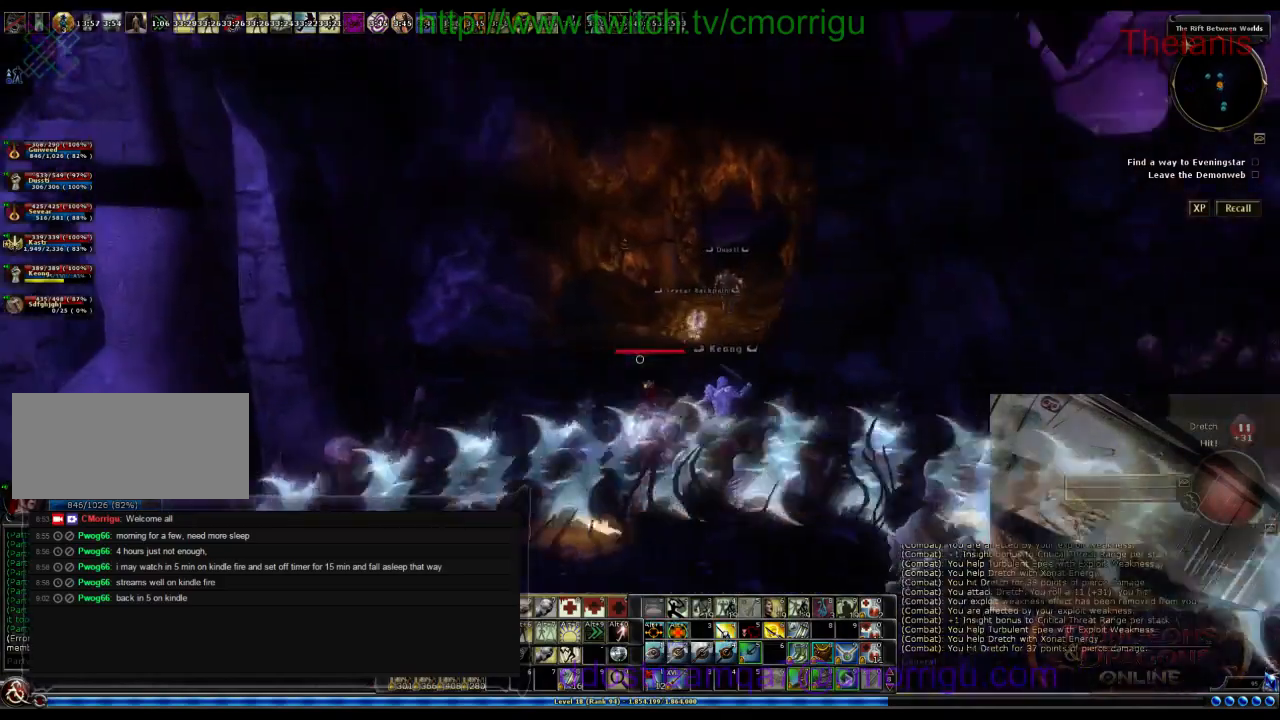
{"keys": ["w"], "events": []}
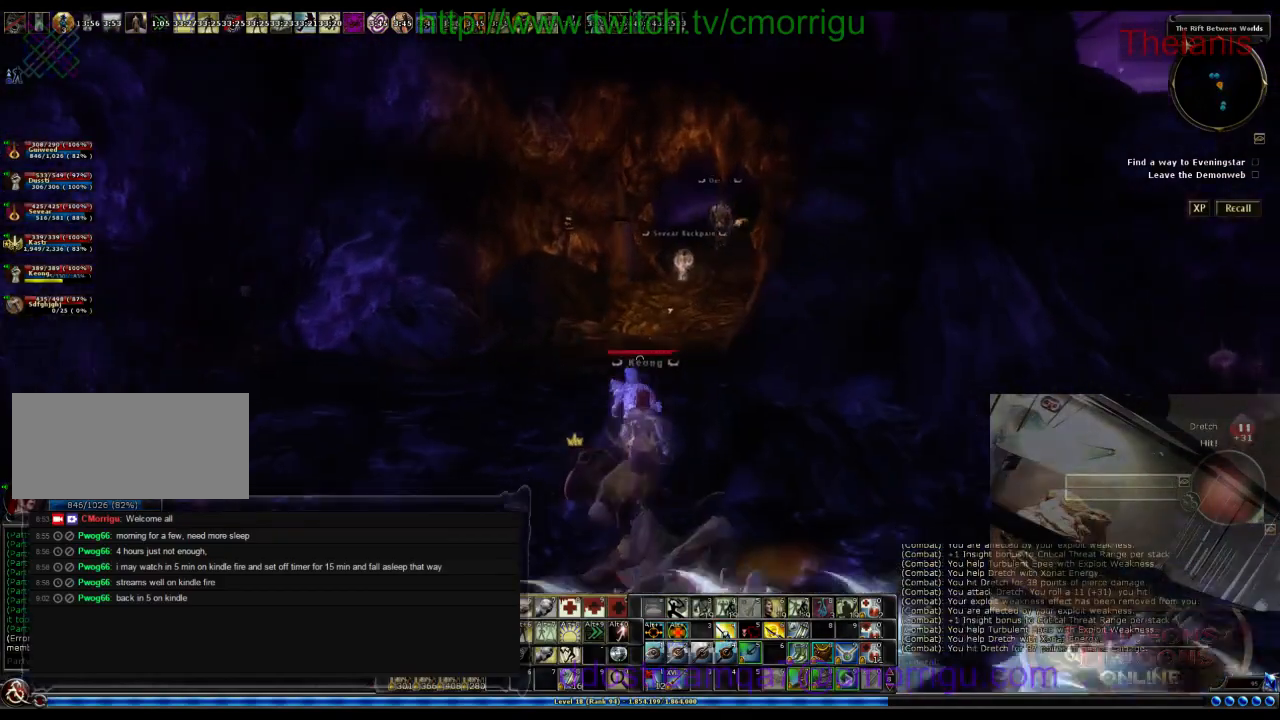
{"keys": ["w"], "events": []}
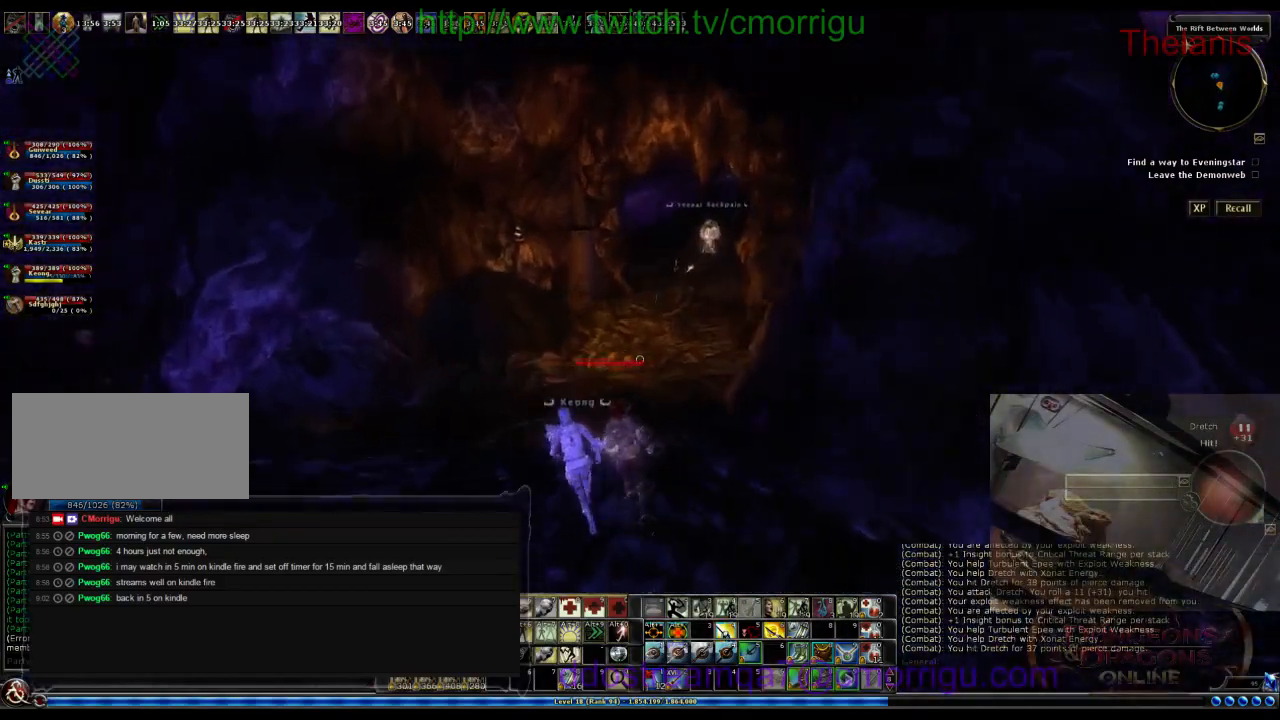
{"keys": ["w"], "events": []}
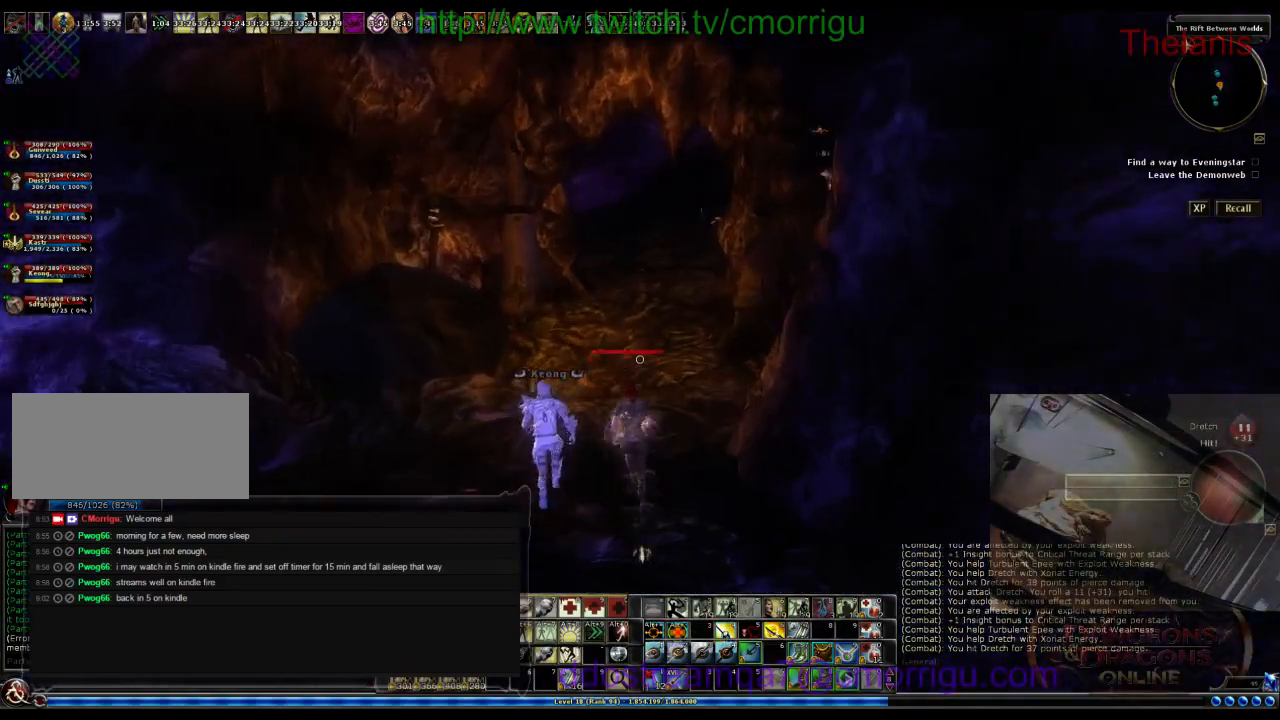
{"keys": ["w"], "events": []}